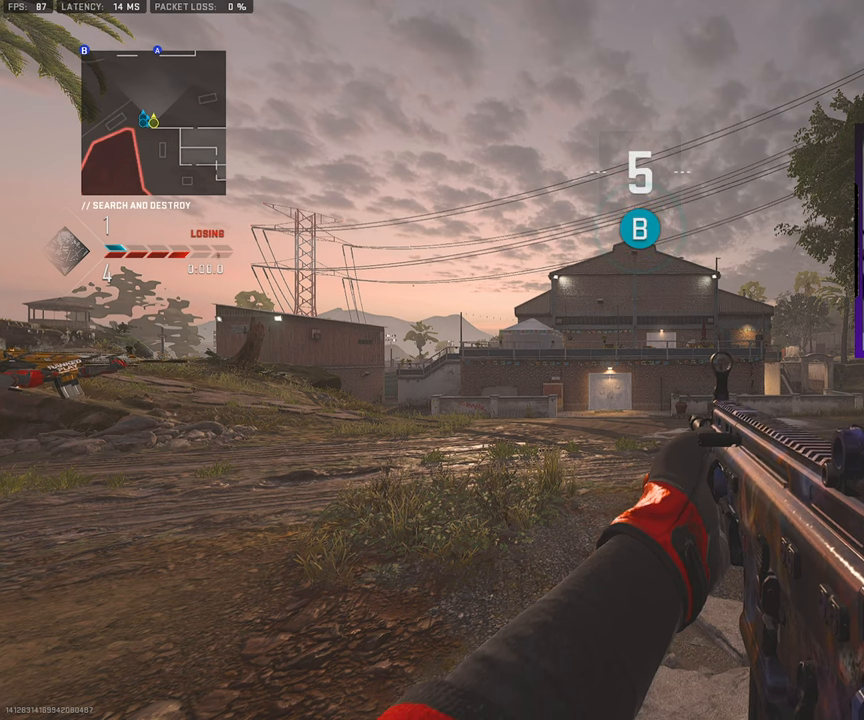
Gameplay with a controller (PlayStation layout); each line is a JSON object with the inputs held at the frame after it. "events" lists button and stick changes between this image and that frame as [ms after this image, input, new state], when the widget could be followed in between. Not read: L1 L2 R1 R2.
{"buttons": [], "left_stick": "center", "right_stick": "center", "events": [[33, "TRIANGLE", "down"], [167, "TRIANGLE", "up"]]}
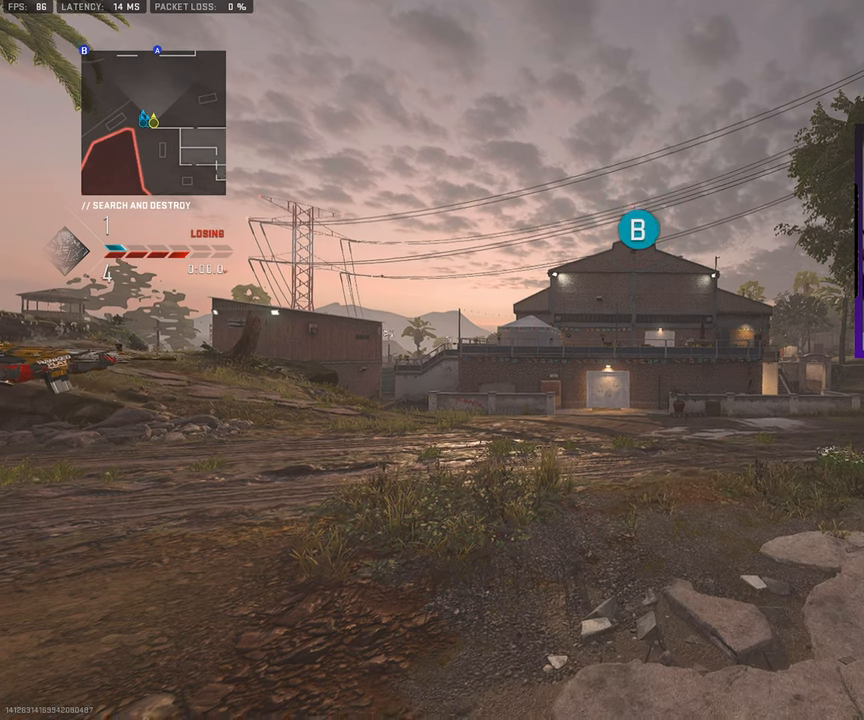
{"buttons": [], "left_stick": "up", "right_stick": "center", "events": [[200, "left_stick", "up-right"], [333, "left_stick", "up"]]}
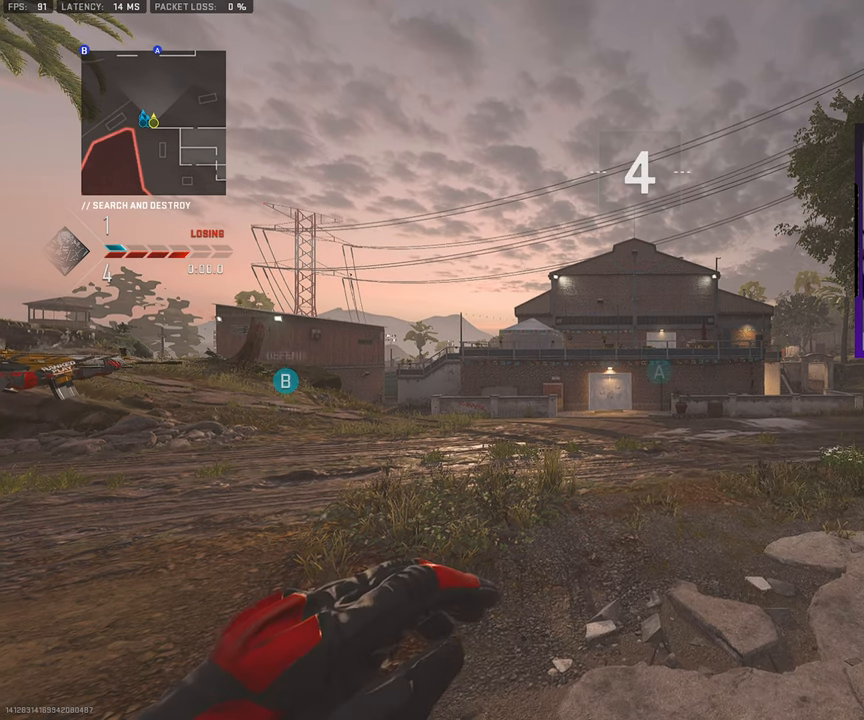
{"buttons": [], "left_stick": "up", "right_stick": "center", "events": []}
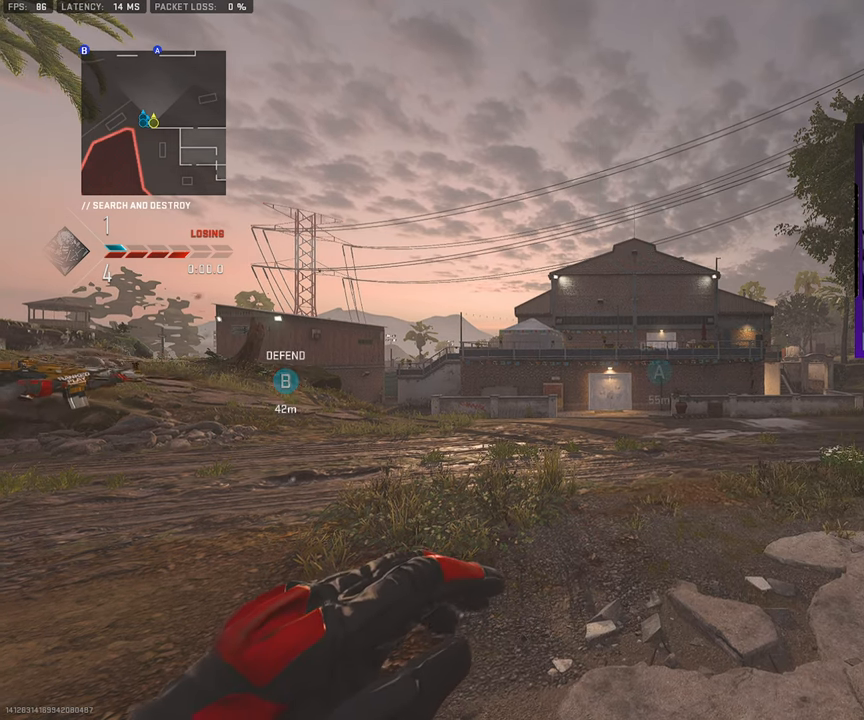
{"buttons": ["L3"], "left_stick": "up-right", "right_stick": "center", "events": [[217, "left_stick", "up-right"], [500, "L3", "down"]]}
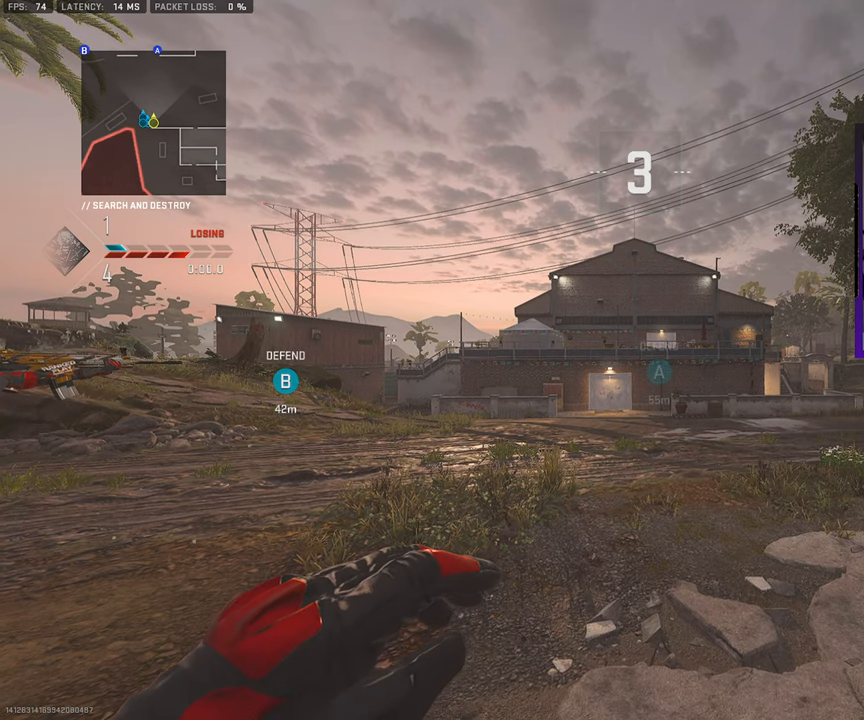
{"buttons": ["L3"], "left_stick": "up-right", "right_stick": "center", "events": [[133, "L3", "up"], [400, "L3", "down"]]}
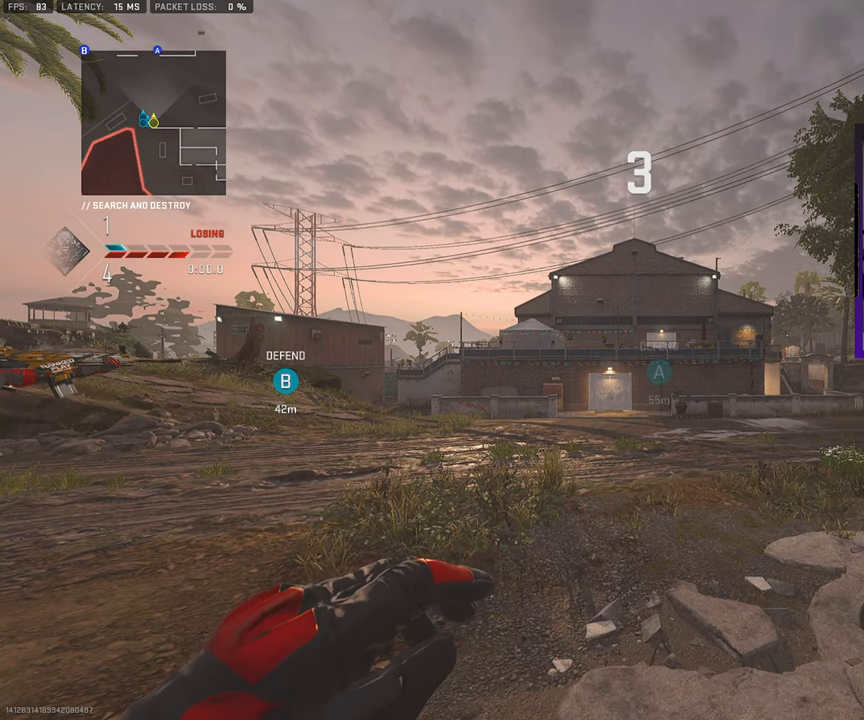
{"buttons": [], "left_stick": "up-right", "right_stick": "center", "events": [[83, "L3", "up"], [333, "L3", "down"], [500, "L3", "up"]]}
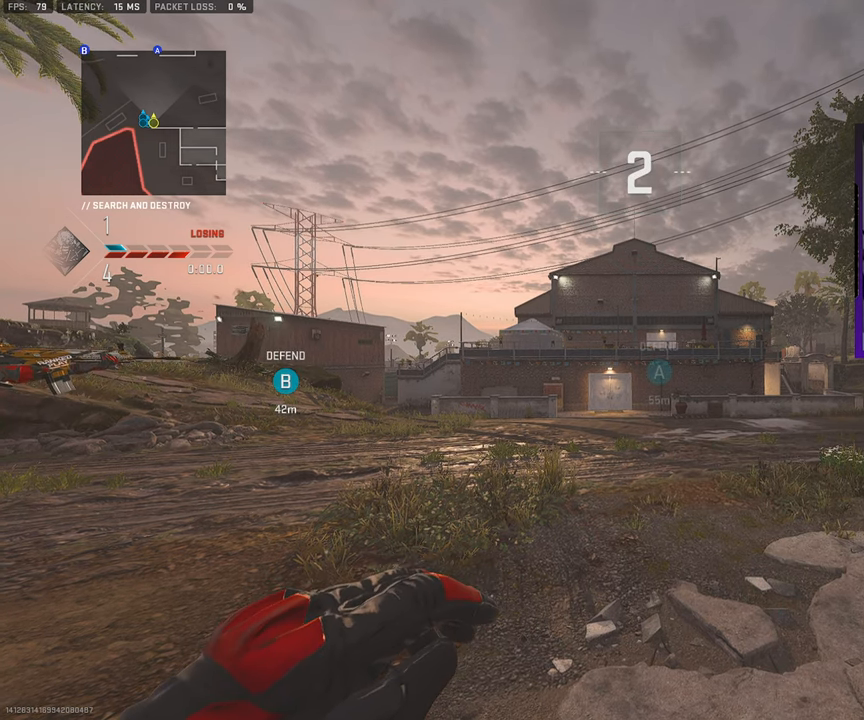
{"buttons": ["L3"], "left_stick": "up-right", "right_stick": "center", "events": [[183, "L3", "down"], [333, "L3", "up"], [483, "L3", "down"]]}
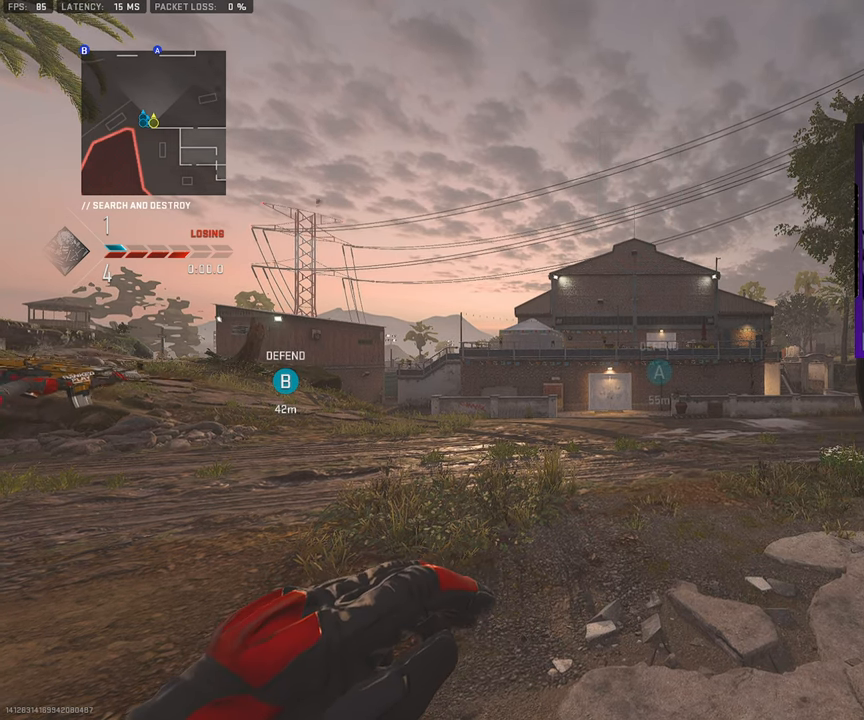
{"buttons": [], "left_stick": "up-right", "right_stick": "center", "events": [[133, "L3", "up"], [250, "L3", "down"], [400, "L3", "up"]]}
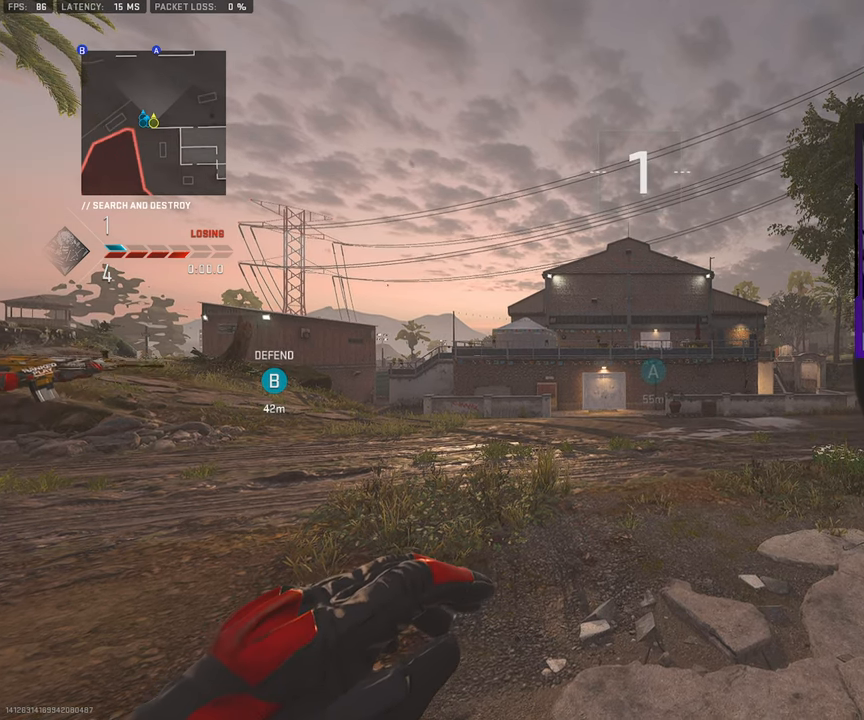
{"buttons": ["L3"], "left_stick": "up-right", "right_stick": "center", "events": [[33, "L3", "down"], [167, "L3", "up"], [267, "L3", "down"], [400, "L3", "up"], [483, "L3", "down"]]}
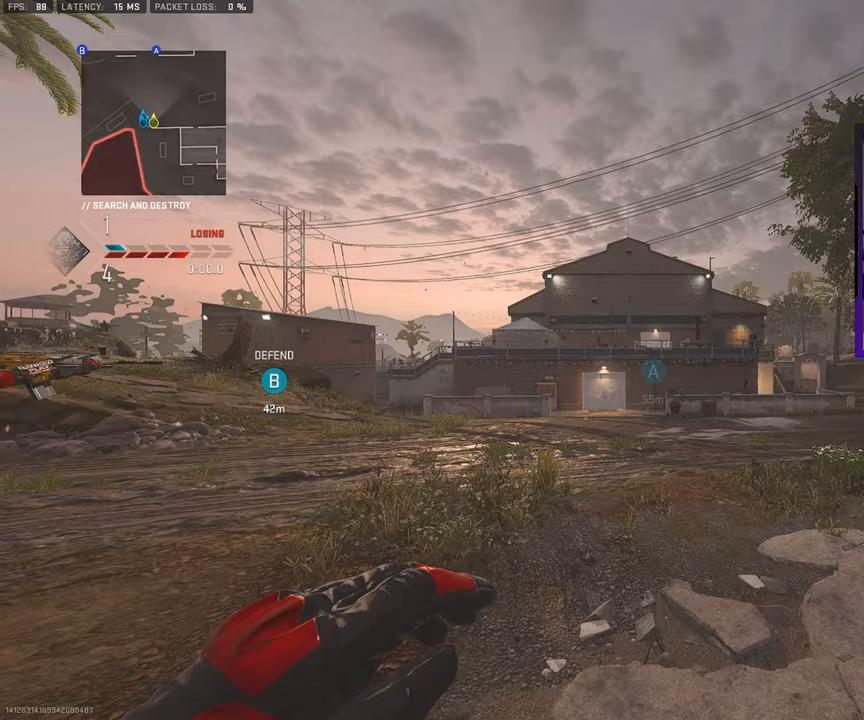
{"buttons": ["L3"], "left_stick": "up", "right_stick": "center", "events": [[83, "right_stick", "right"], [100, "L3", "up"], [183, "L3", "down"], [267, "right_stick", "center"], [300, "L3", "up"], [300, "left_stick", "up"], [400, "L3", "down"]]}
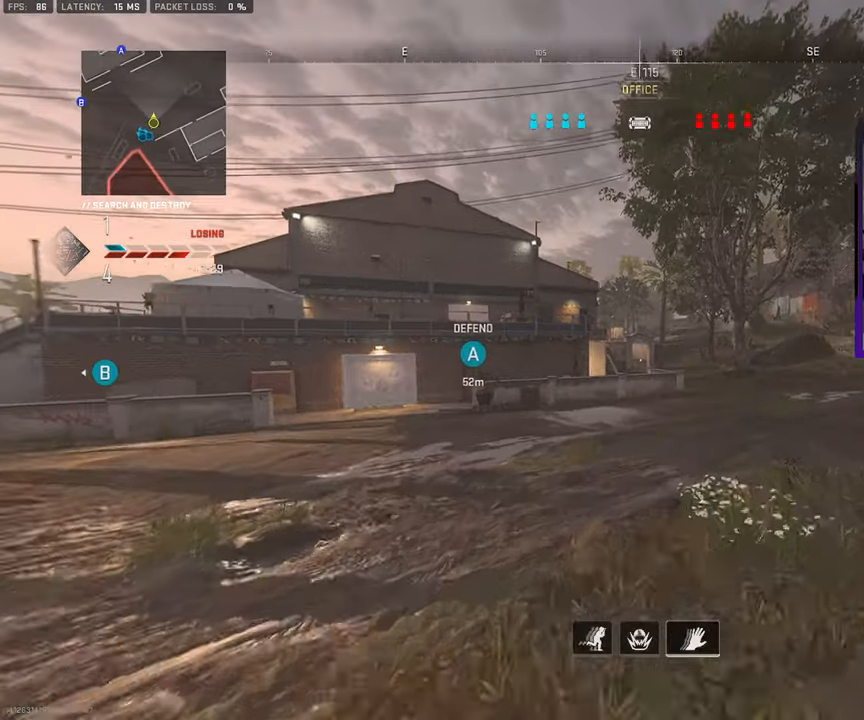
{"buttons": [], "left_stick": "up", "right_stick": "center", "events": [[33, "L3", "up"], [117, "L3", "down"], [233, "L3", "up"], [367, "L3", "down"], [483, "L3", "up"]]}
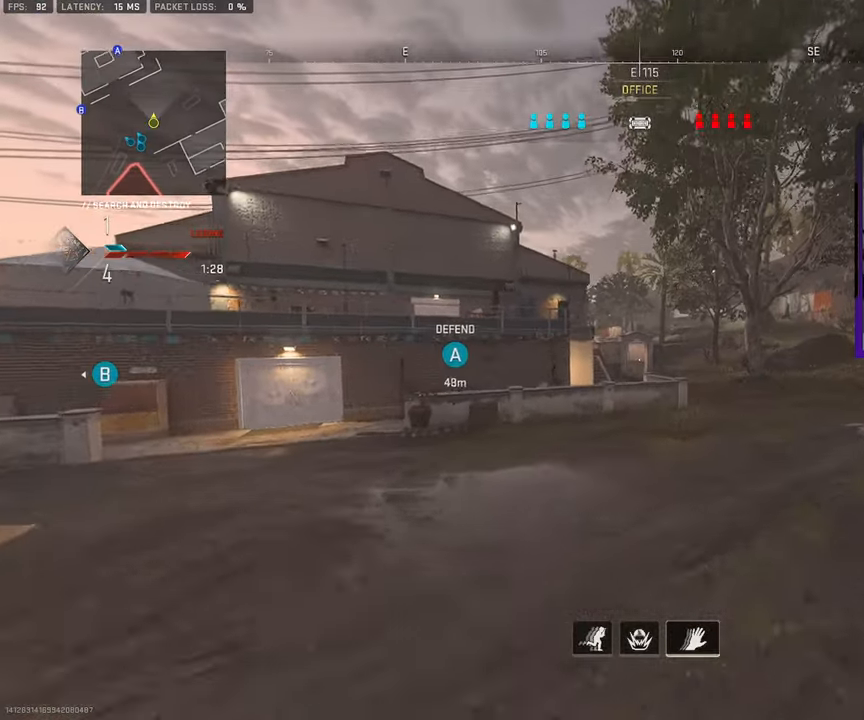
{"buttons": [], "left_stick": "up", "right_stick": "center", "events": [[100, "L3", "down"], [450, "L3", "up"]]}
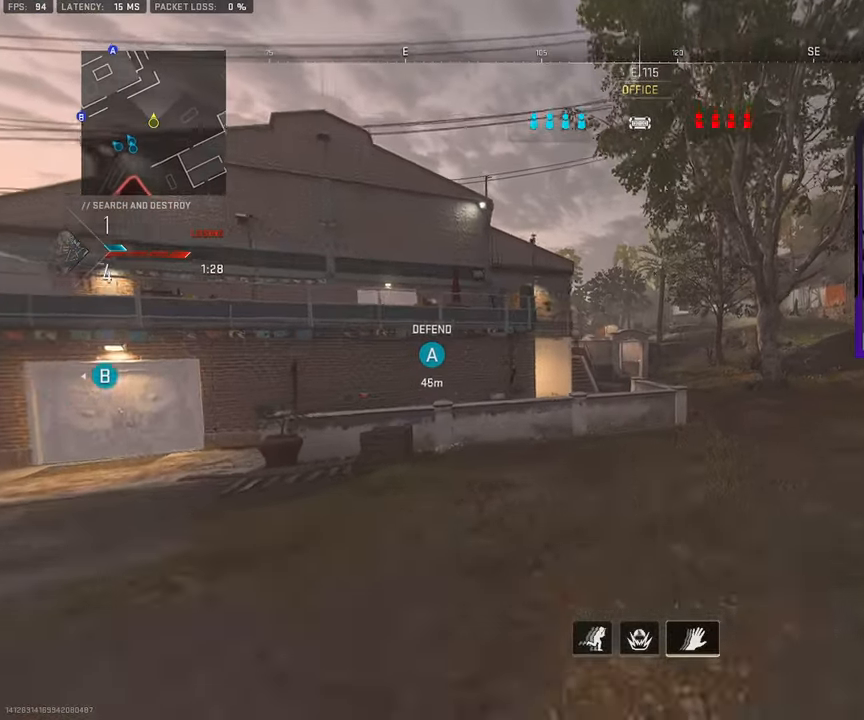
{"buttons": [], "left_stick": "up", "right_stick": "center", "events": [[67, "L3", "down"], [183, "L3", "up"], [283, "L3", "down"], [417, "L3", "up"]]}
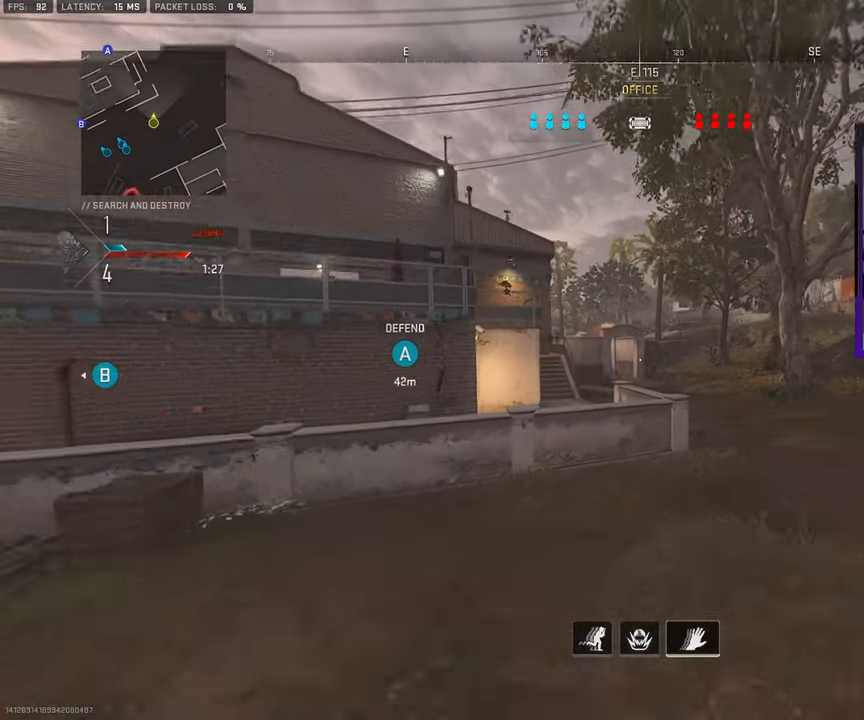
{"buttons": ["L3"], "left_stick": "up", "right_stick": "center", "events": [[33, "L3", "down"], [167, "L3", "up"], [250, "L3", "down"]]}
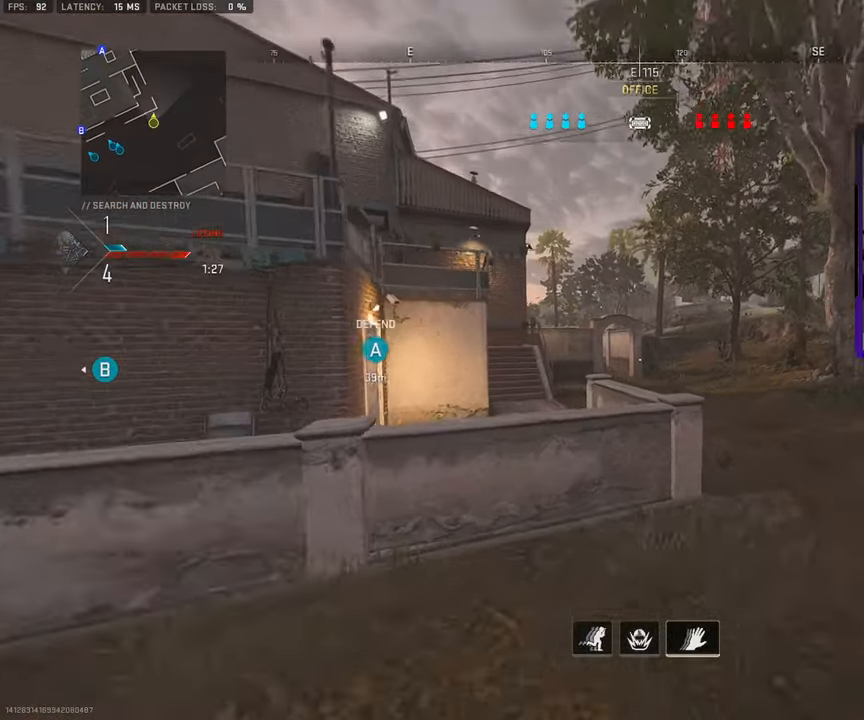
{"buttons": ["L3"], "left_stick": "up", "right_stick": "center", "events": [[200, "CROSS", "down"], [200, "L3", "up"], [400, "L3", "down"], [417, "CROSS", "up"]]}
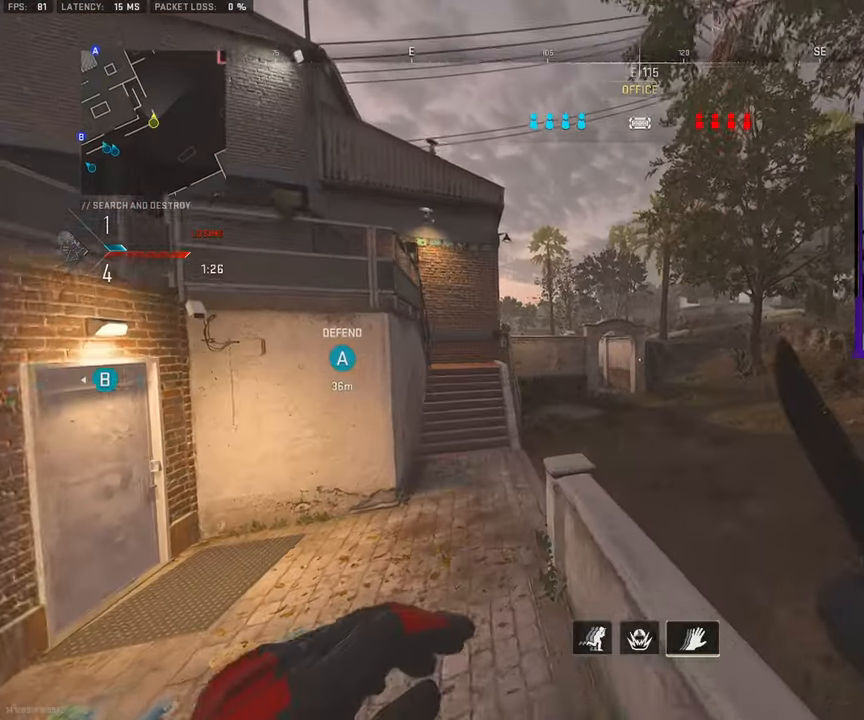
{"buttons": [], "left_stick": "up", "right_stick": "center", "events": [[33, "L3", "up"], [133, "L3", "down"], [250, "L3", "up"], [350, "L3", "down"], [467, "L3", "up"]]}
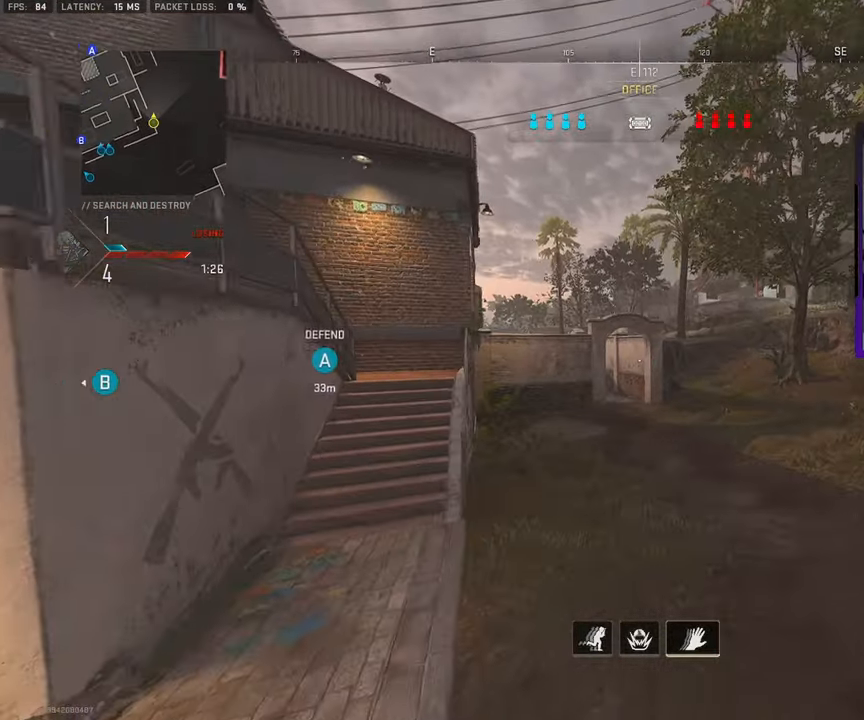
{"buttons": [], "left_stick": "up", "right_stick": "center", "events": [[100, "L3", "down"], [217, "L3", "up"], [333, "L3", "down"], [467, "L3", "up"]]}
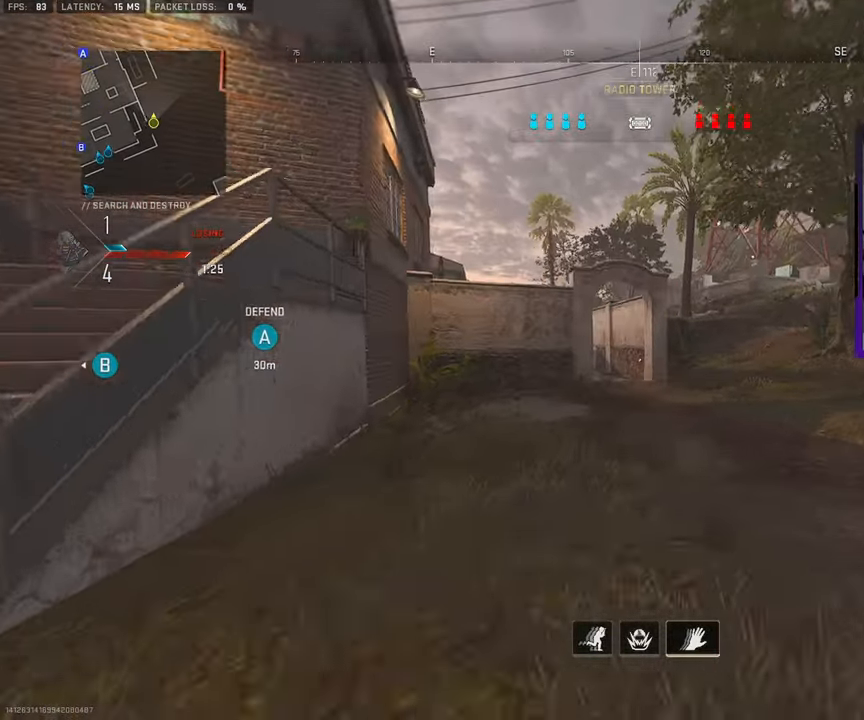
{"buttons": [], "left_stick": "up-right", "right_stick": "center", "events": [[100, "L3", "down"], [100, "left_stick", "up-right"], [217, "L3", "up"], [333, "L3", "down"], [450, "L3", "up"]]}
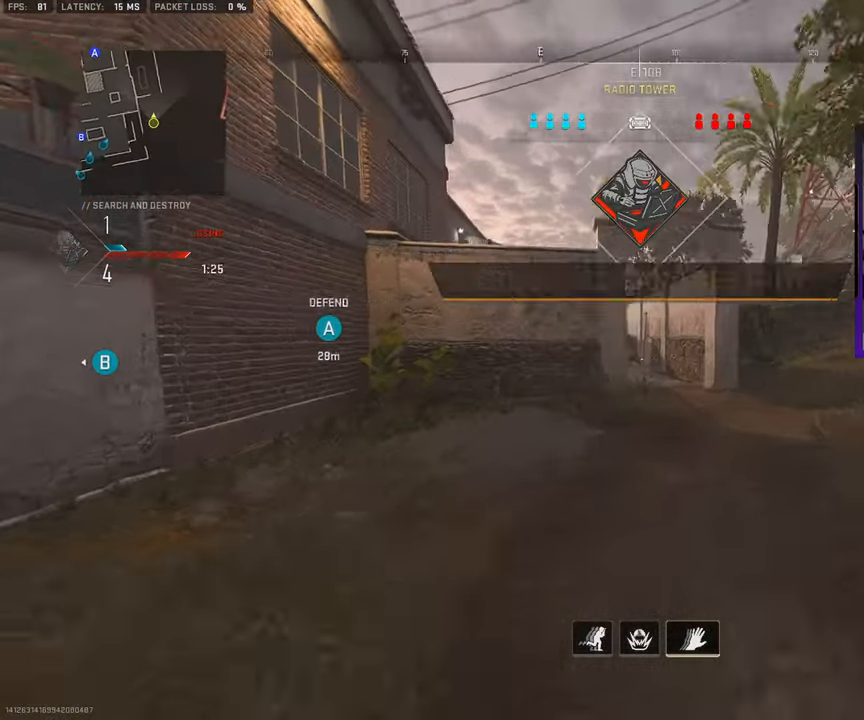
{"buttons": ["L3"], "left_stick": "up-right", "right_stick": "center", "events": [[67, "L3", "down"], [183, "L3", "up"], [267, "L3", "down"], [400, "L3", "up"], [483, "L3", "down"]]}
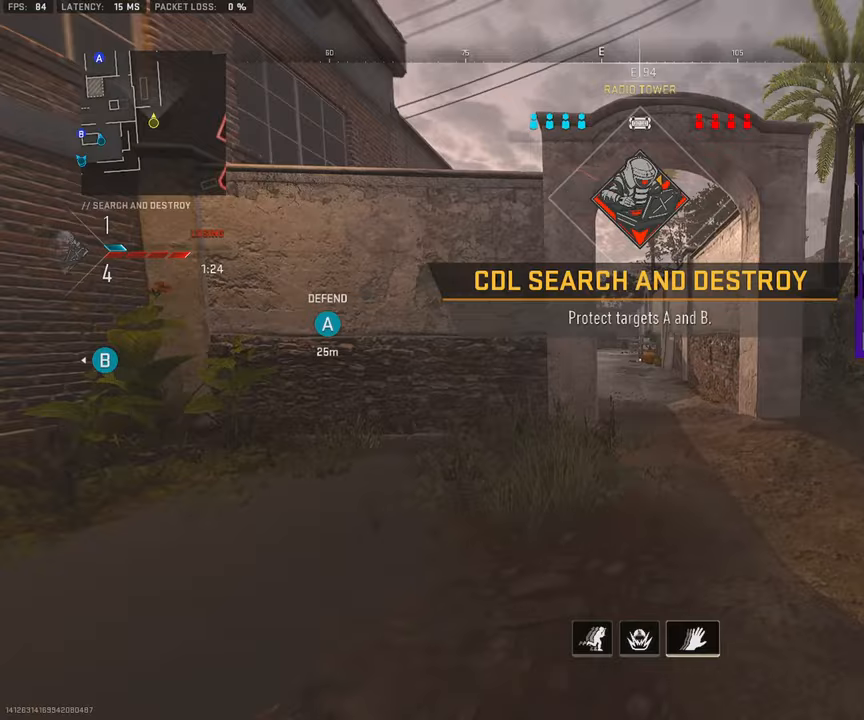
{"buttons": ["L3"], "left_stick": "up-right", "right_stick": "center", "events": [[117, "L3", "up"], [233, "L3", "down"]]}
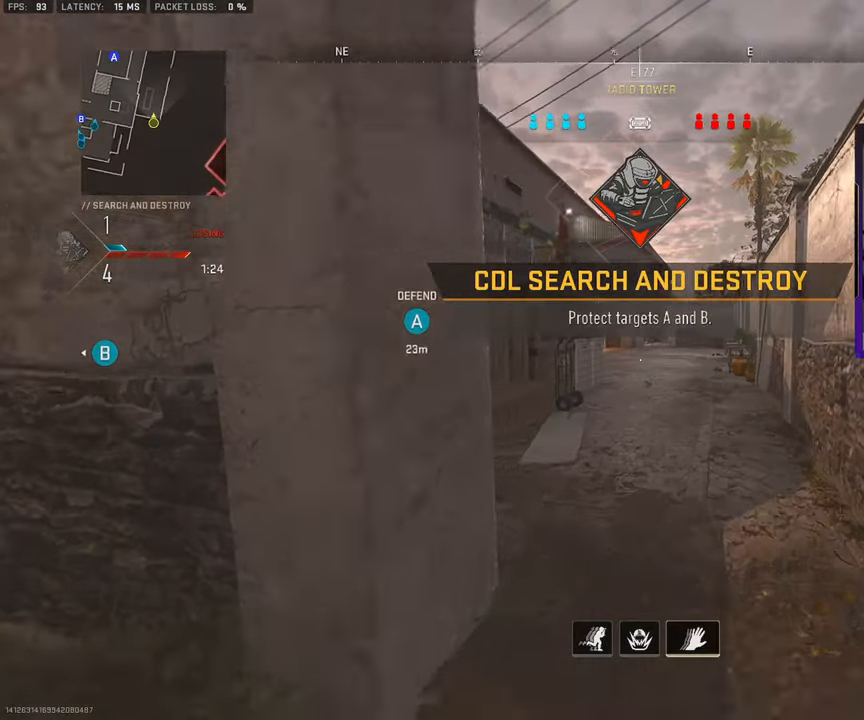
{"buttons": ["L3"], "left_stick": "up-right", "right_stick": "center", "events": [[117, "CROSS", "down"], [233, "CROSS", "up"]]}
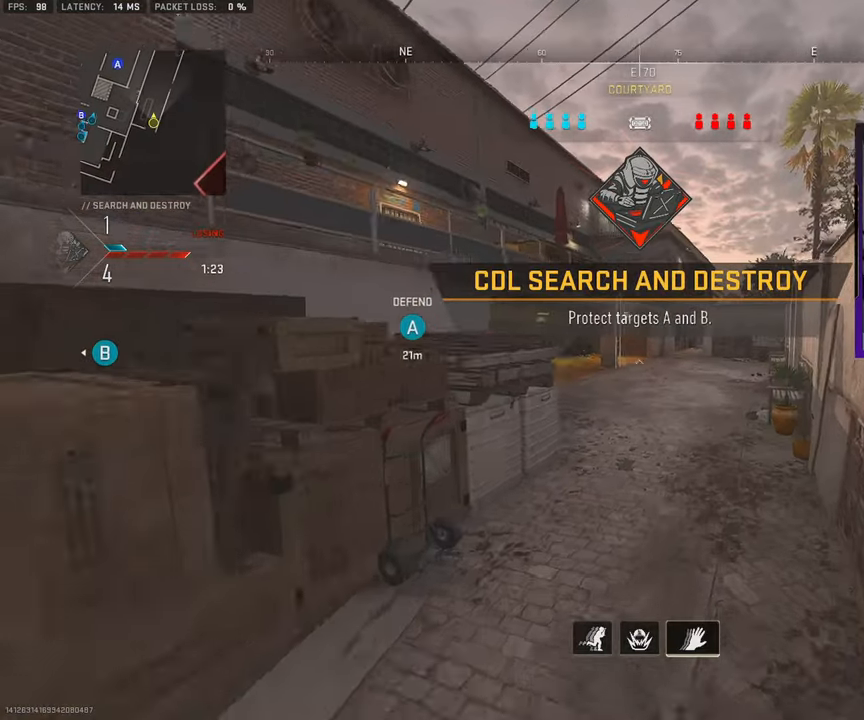
{"buttons": ["L3"], "left_stick": "up-right", "right_stick": "center", "events": [[50, "L3", "up"], [150, "left_stick", "up"], [167, "L3", "down"], [317, "TRIANGLE", "down"], [333, "L3", "up"], [333, "left_stick", "up-right"], [400, "TRIANGLE", "up"], [500, "L3", "down"]]}
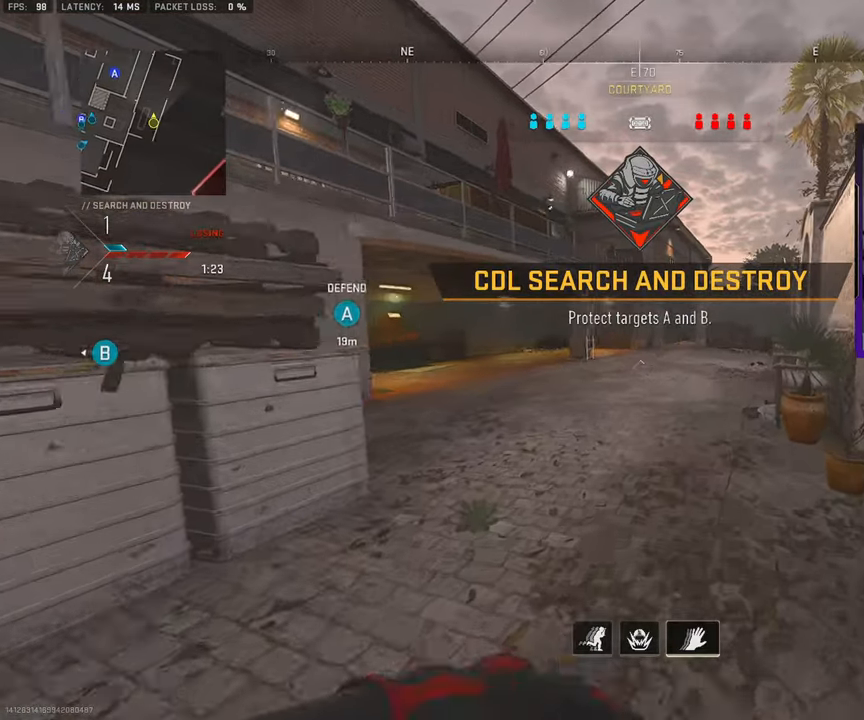
{"buttons": ["L3"], "left_stick": "up-right", "right_stick": "left", "events": [[100, "right_stick", "right"], [133, "L3", "up"], [167, "right_stick", "center"], [250, "L3", "down"], [400, "right_stick", "left"]]}
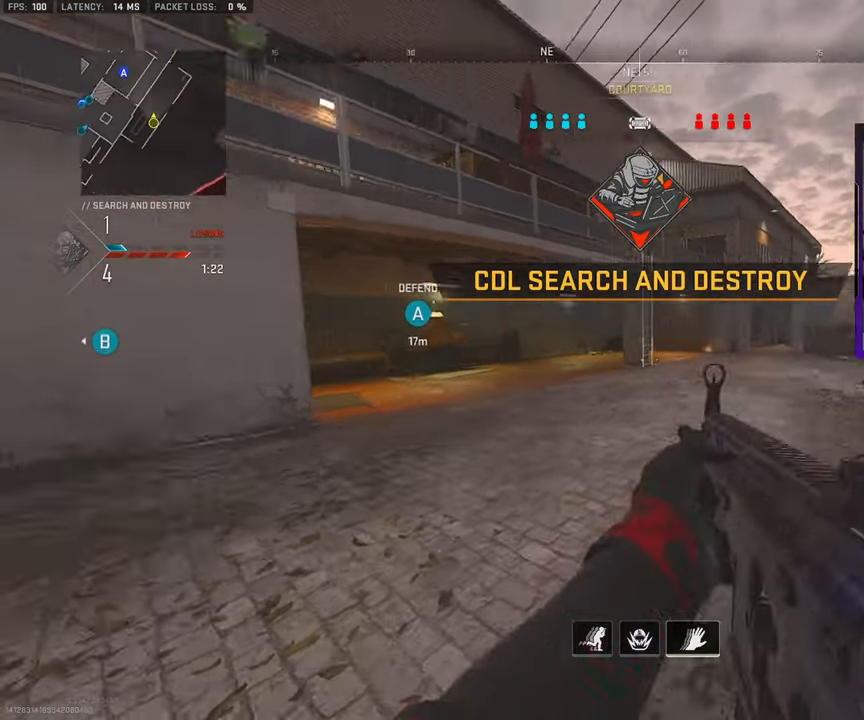
{"buttons": [], "left_stick": "right", "right_stick": "center", "events": [[17, "CROSS", "down"], [17, "L3", "up"], [17, "right_stick", "center"], [133, "left_stick", "right"], [167, "CROSS", "up"]]}
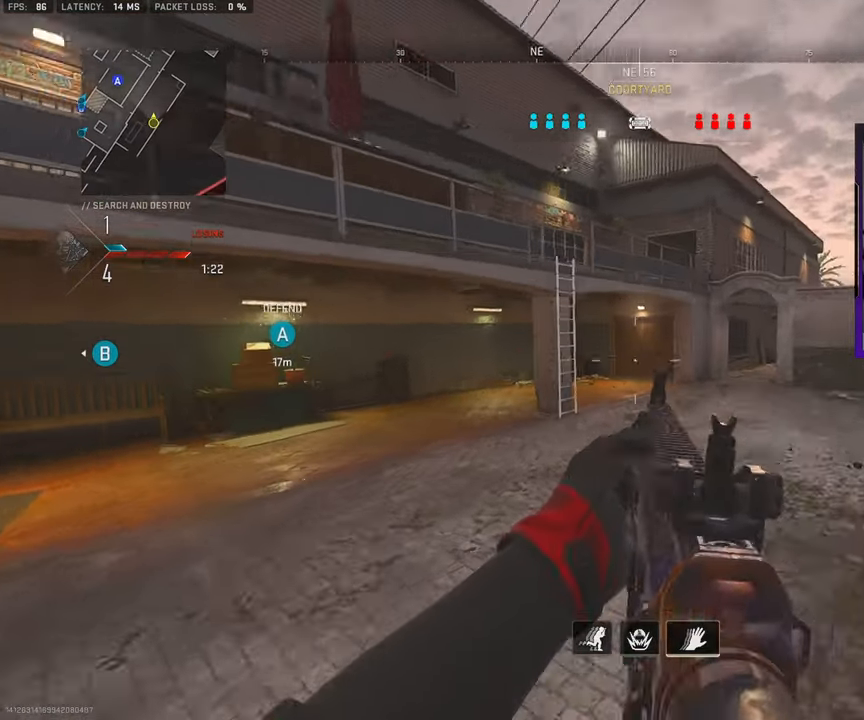
{"buttons": [], "left_stick": "right", "right_stick": "center", "events": []}
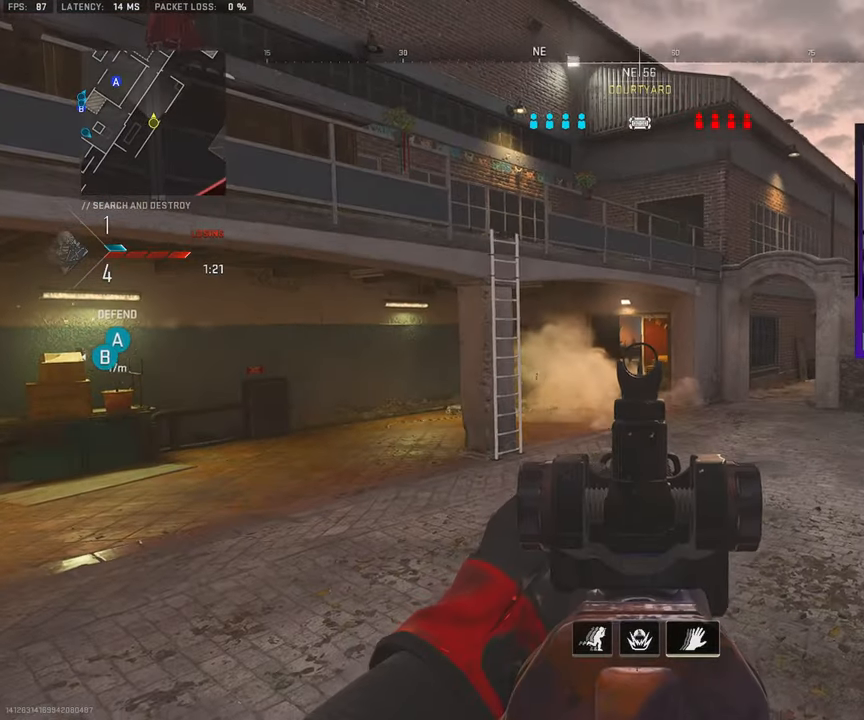
{"buttons": [], "left_stick": "down-right", "right_stick": "center", "events": [[333, "left_stick", "down-right"]]}
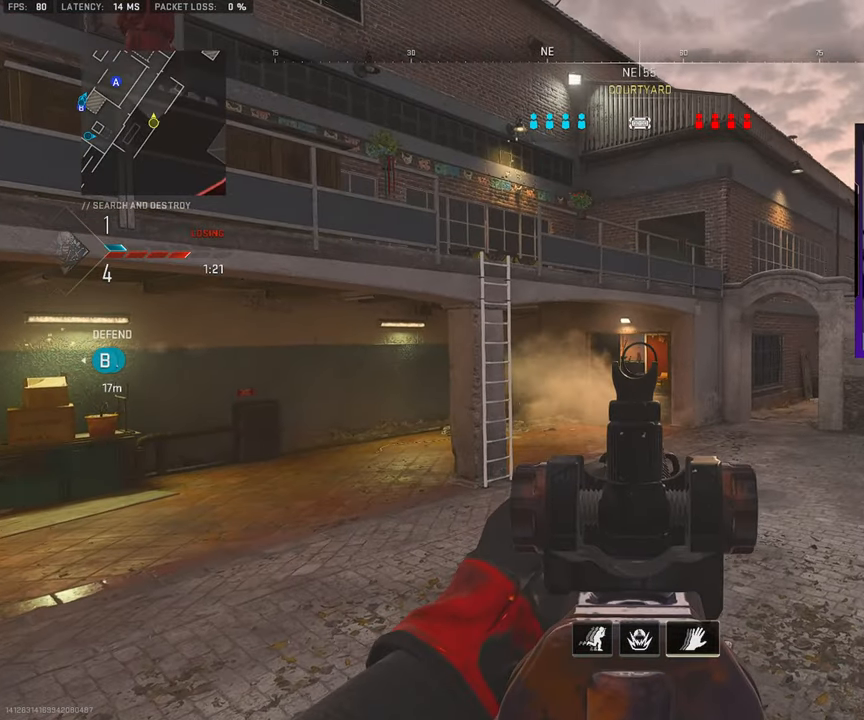
{"buttons": [], "left_stick": "down-right", "right_stick": "center", "events": []}
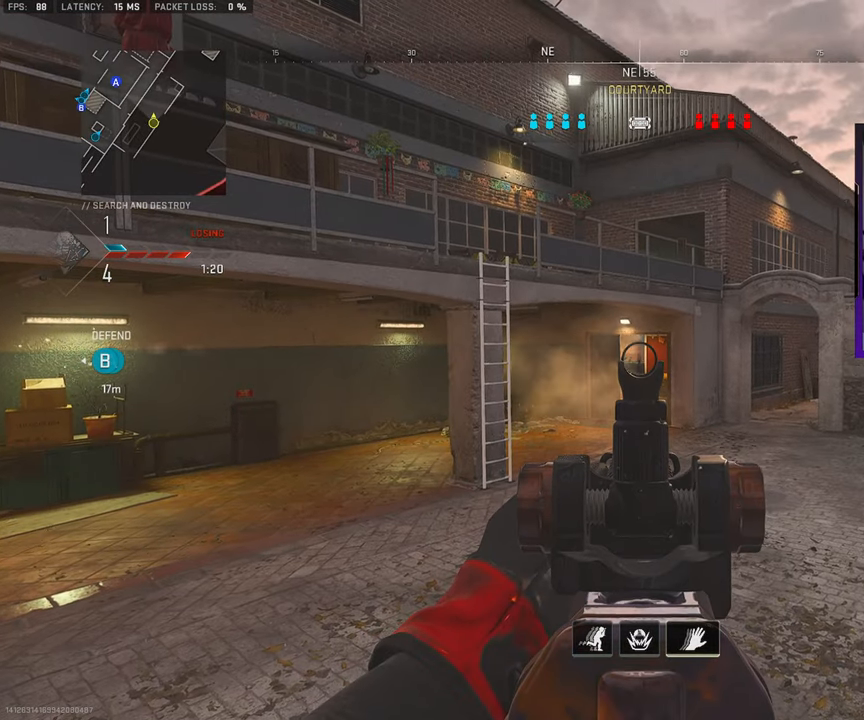
{"buttons": [], "left_stick": "down-right", "right_stick": "center", "events": []}
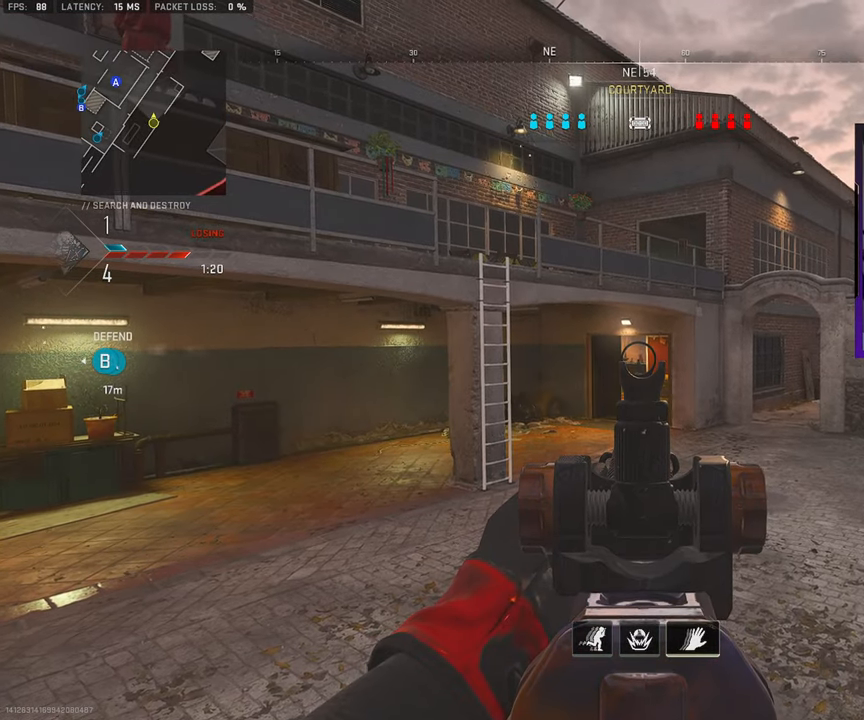
{"buttons": [], "left_stick": "down-right", "right_stick": "center", "events": []}
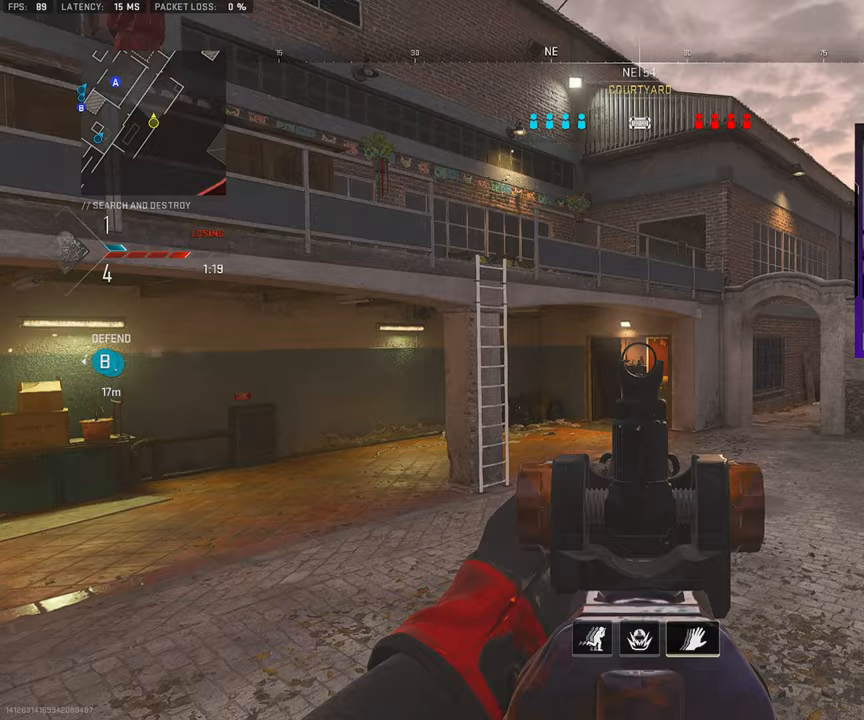
{"buttons": ["L3"], "left_stick": "up-right", "right_stick": "center", "events": [[33, "left_stick", "up-right"], [100, "L3", "down"], [117, "right_stick", "right"], [150, "left_stick", "up"], [217, "L3", "up"], [300, "L3", "down"], [350, "right_stick", "center"], [400, "L3", "up"], [400, "left_stick", "up-right"], [500, "L3", "down"]]}